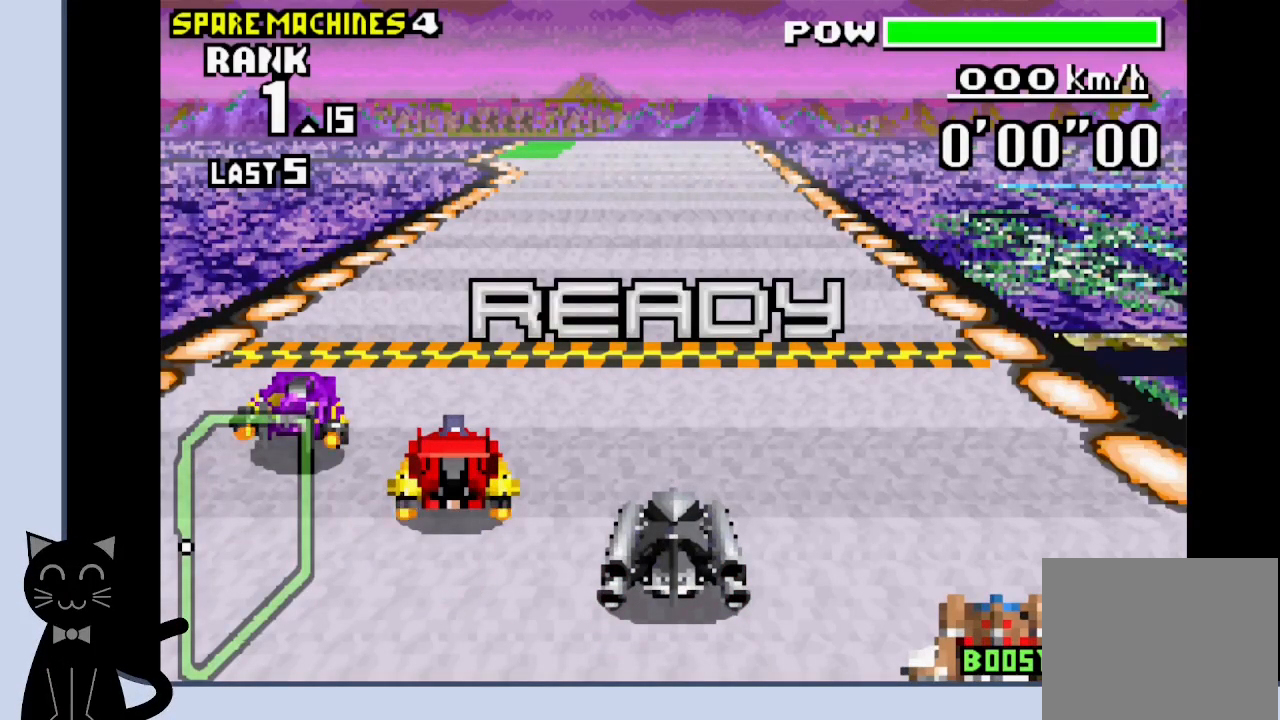
Gameplay with a controller (PlayStation layout); each line is a JSON object with the inputs held at the frame after it. "events" lists button and stick changes between this image and that frame as [ms after this image, input, new state], when the widget could be followed in between. Not read: L1 left_stick right_stick.
{"buttons": ["CROSS"], "events": [[200, "CROSS", "down"]]}
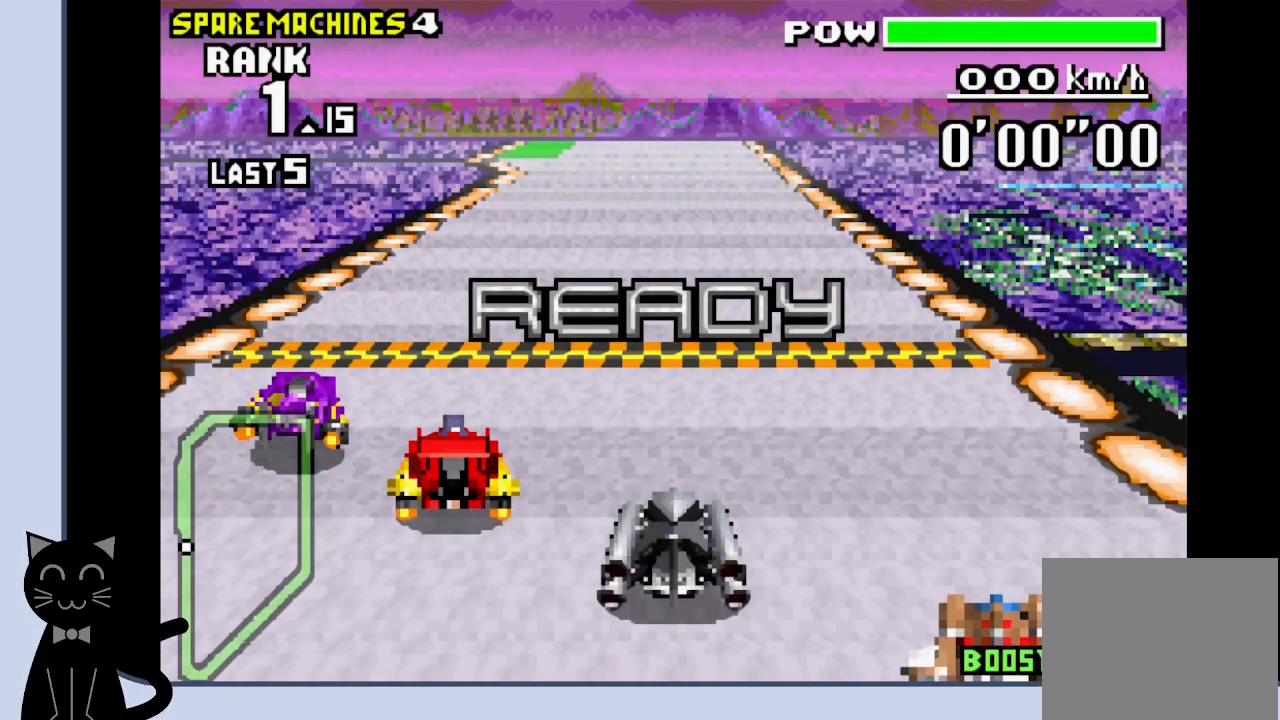
{"buttons": ["CROSS"], "events": []}
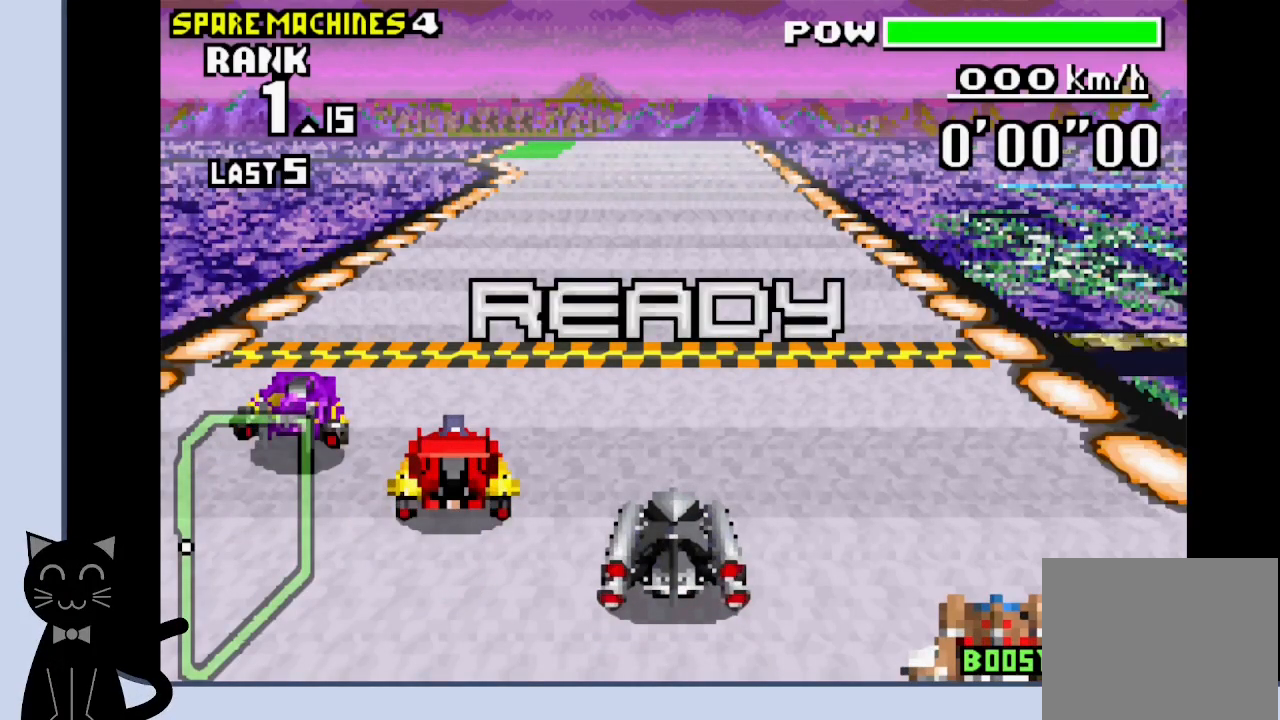
{"buttons": ["CROSS"], "events": []}
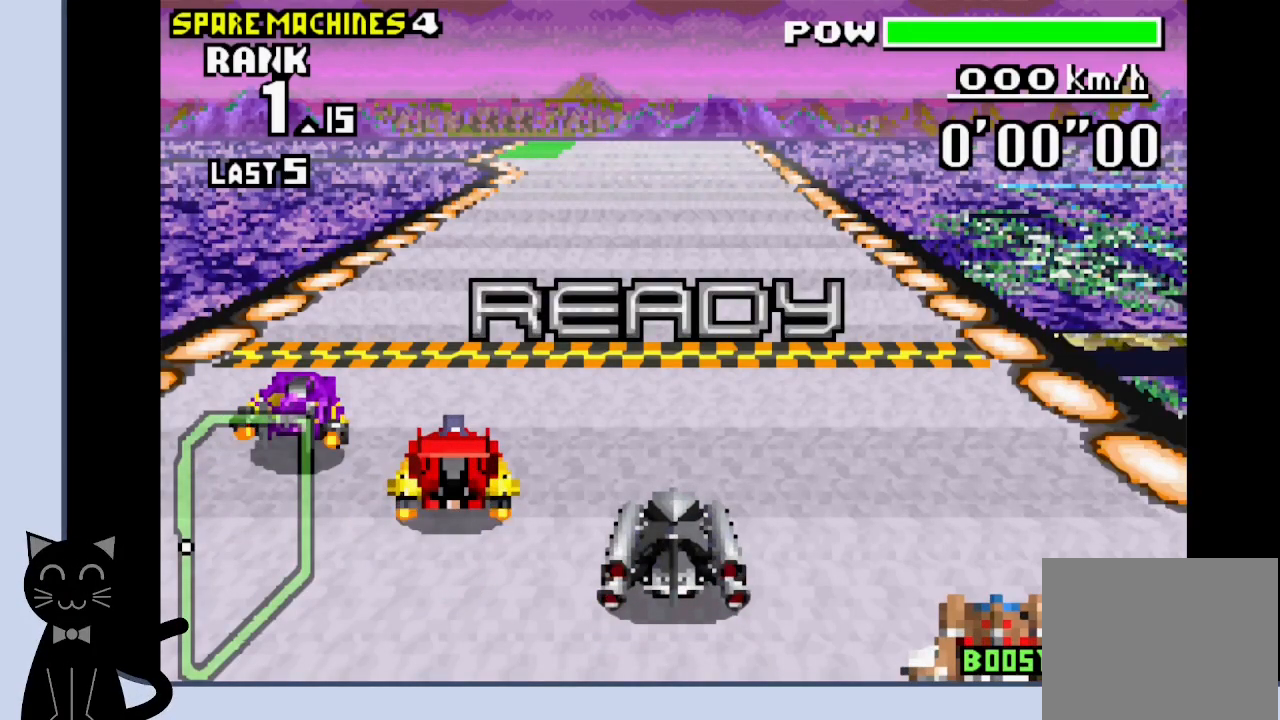
{"buttons": ["CROSS"], "events": []}
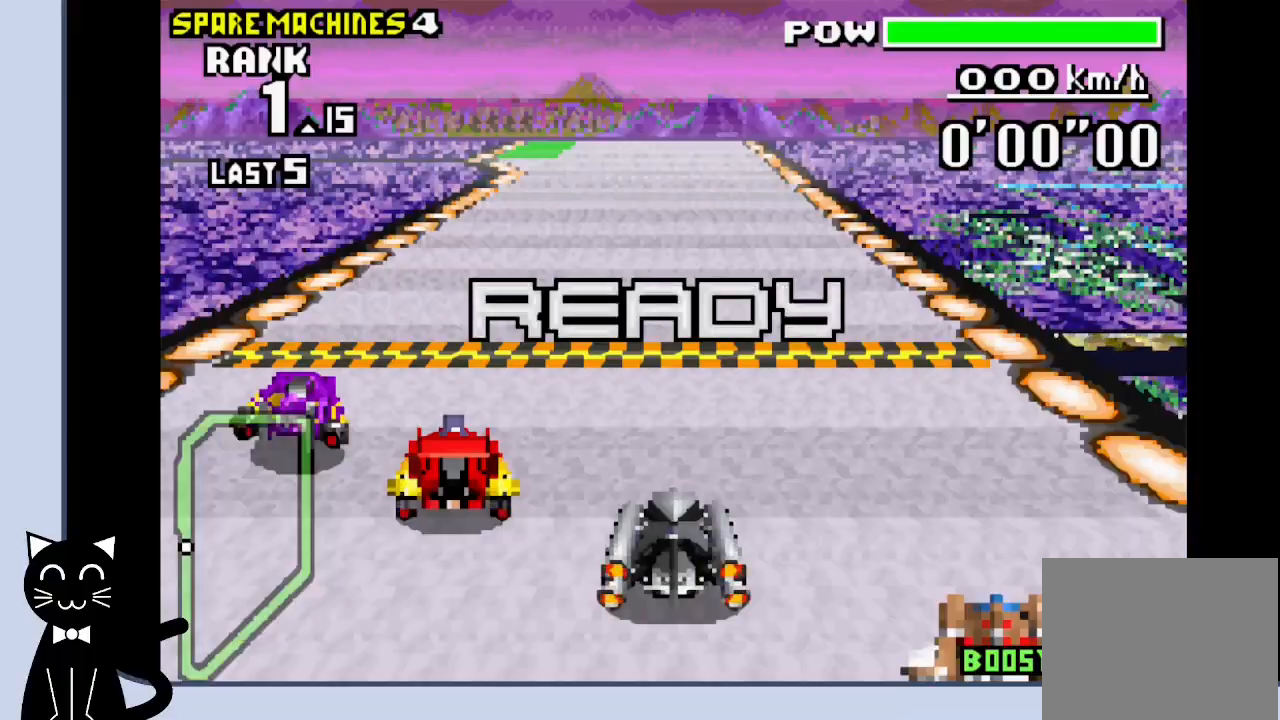
{"buttons": ["CROSS"], "events": []}
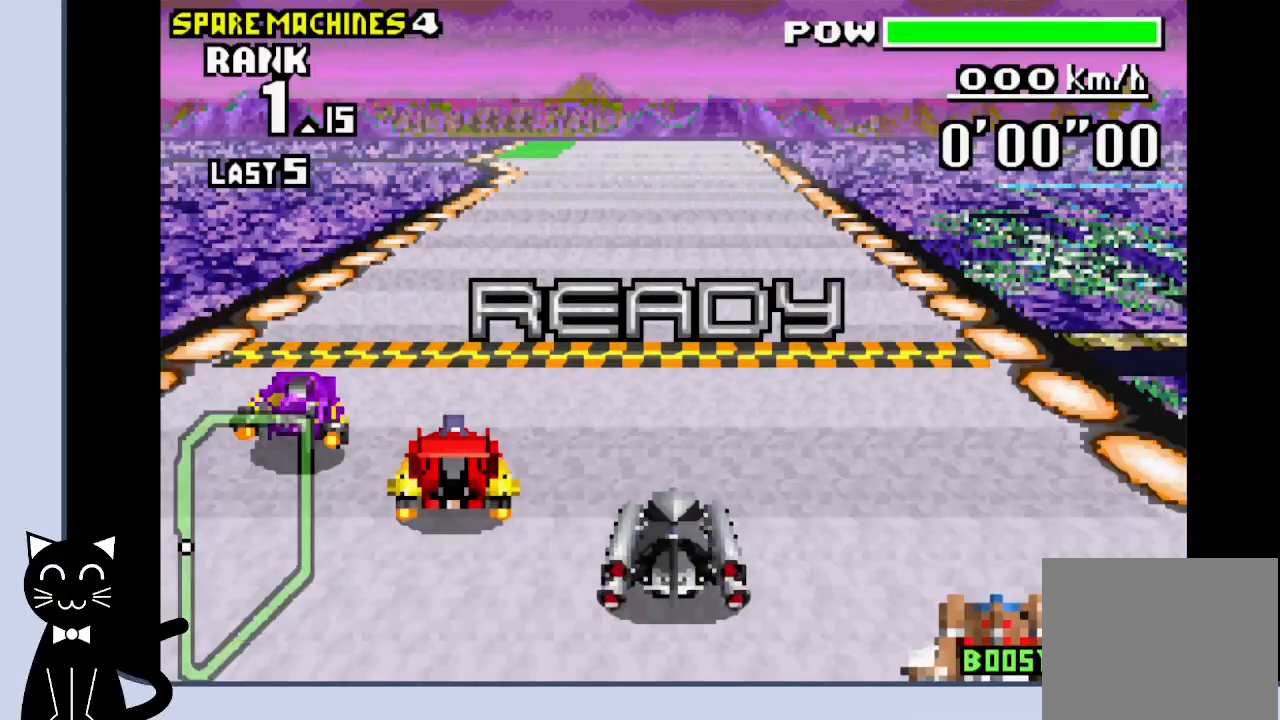
{"buttons": ["CROSS", "DPAD_RIGHT"], "events": [[483, "DPAD_RIGHT", "down"]]}
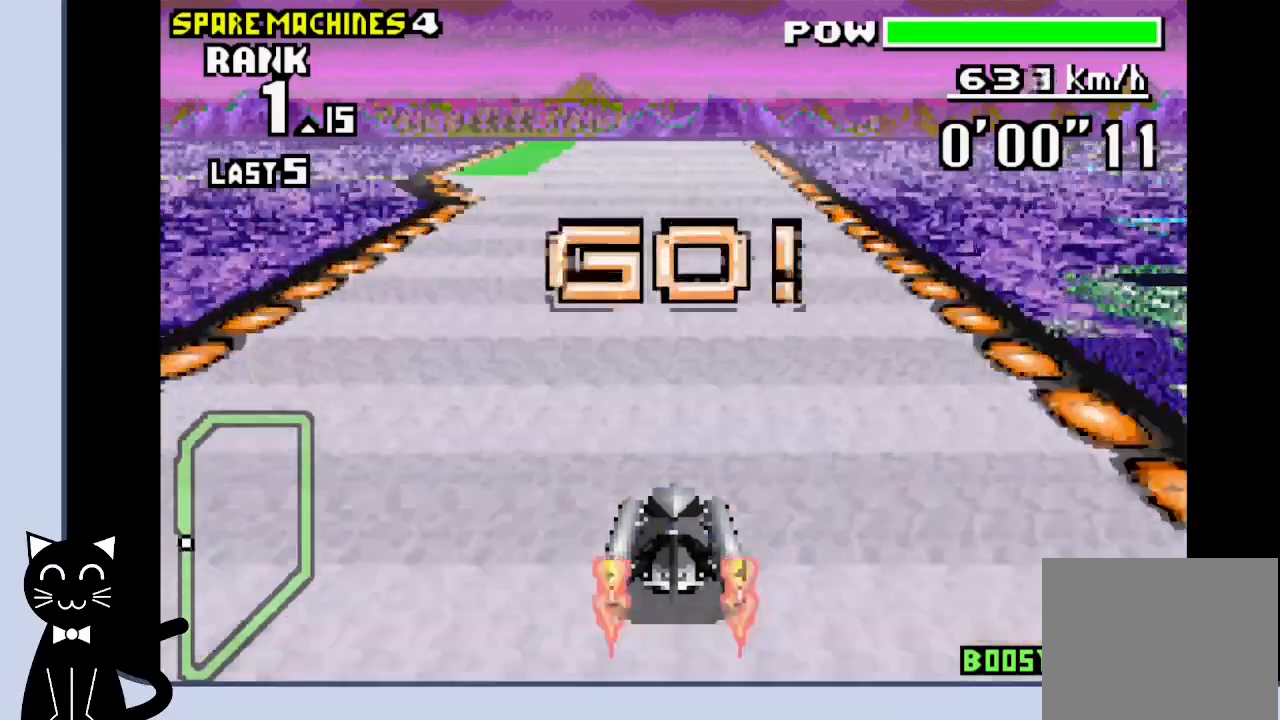
{"buttons": ["CROSS"], "events": [[167, "DPAD_RIGHT", "up"]]}
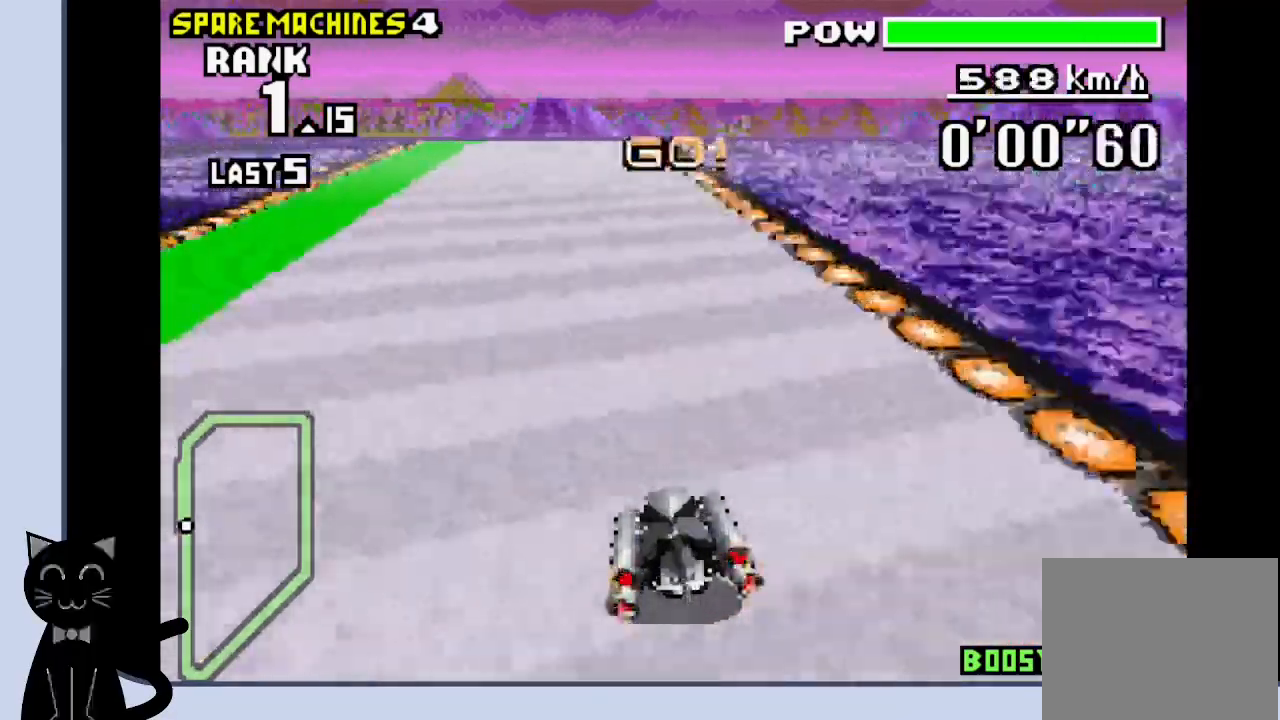
{"buttons": ["CROSS", "DPAD_LEFT"], "events": [[417, "DPAD_LEFT", "down"]]}
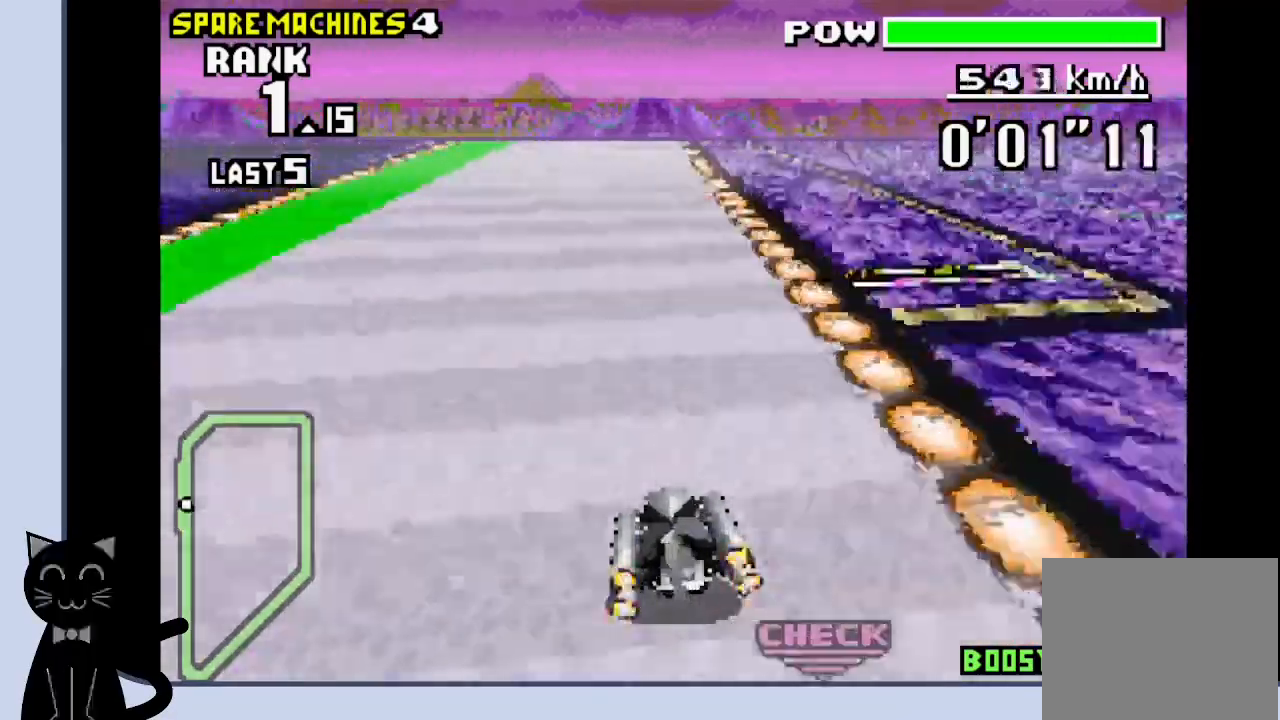
{"buttons": ["CROSS"], "events": [[17, "DPAD_LEFT", "up"], [300, "DPAD_RIGHT", "down"], [400, "DPAD_RIGHT", "up"]]}
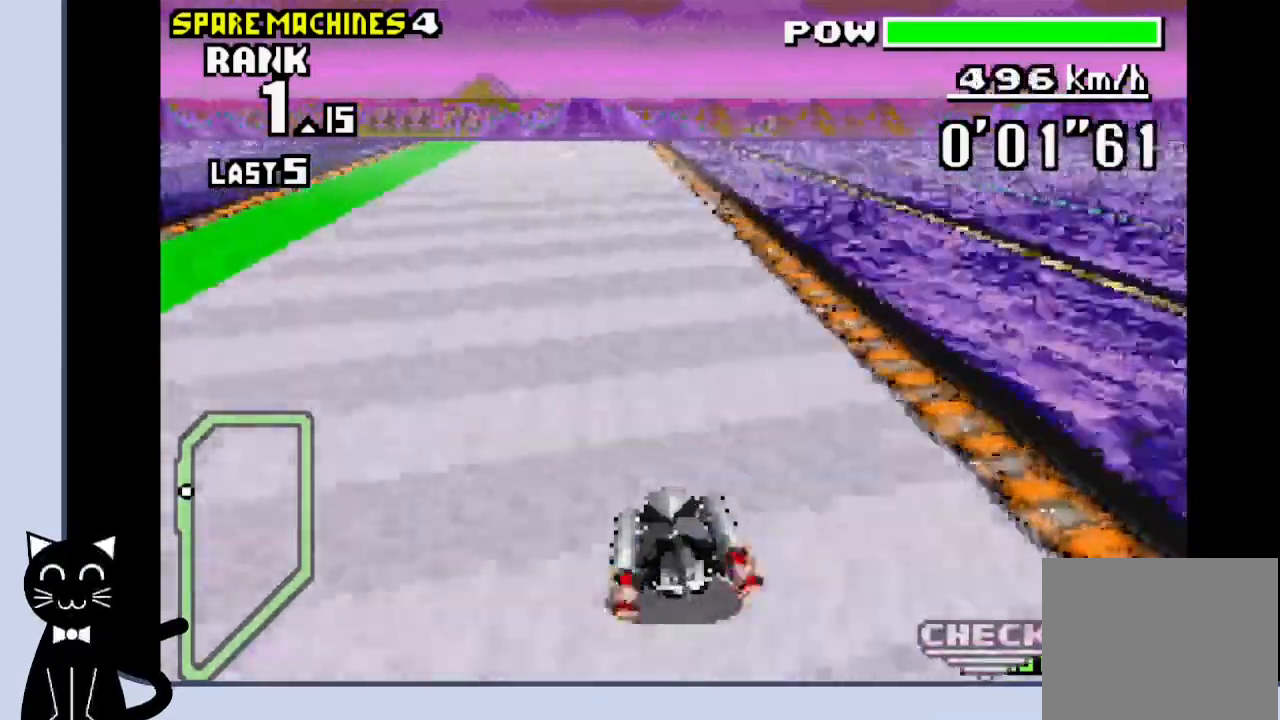
{"buttons": ["CROSS"], "events": []}
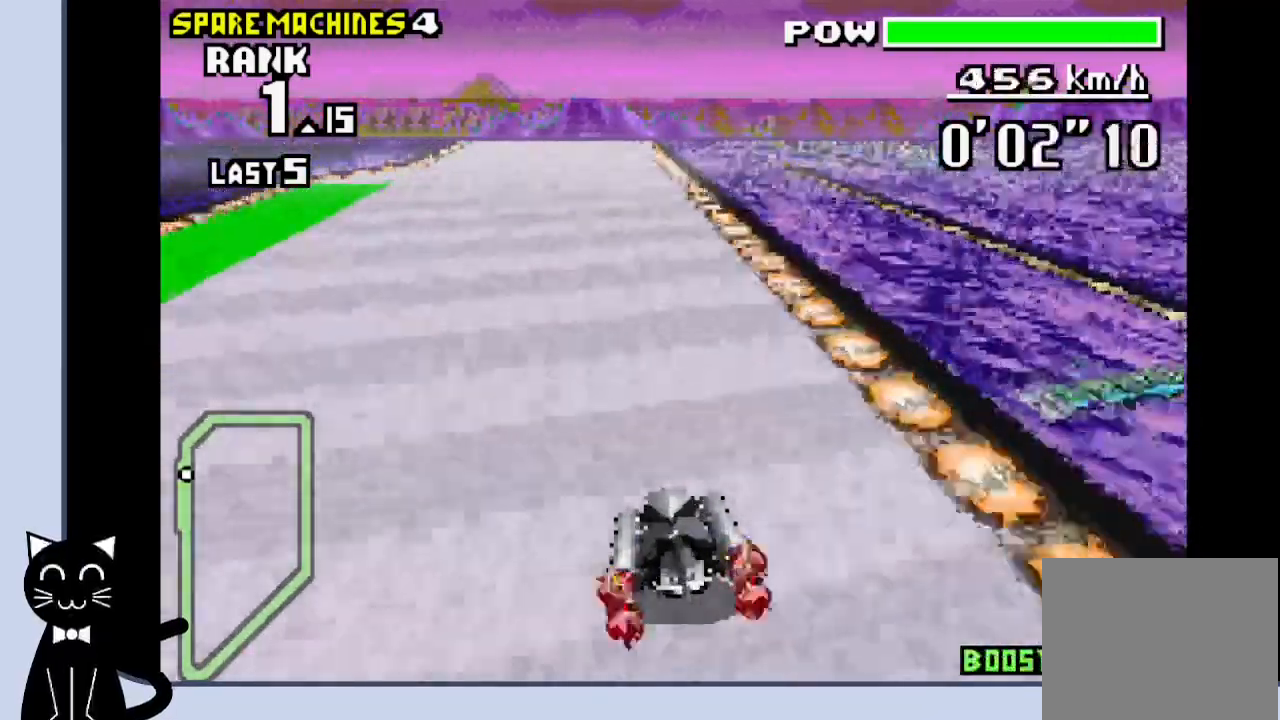
{"buttons": ["CROSS"], "events": []}
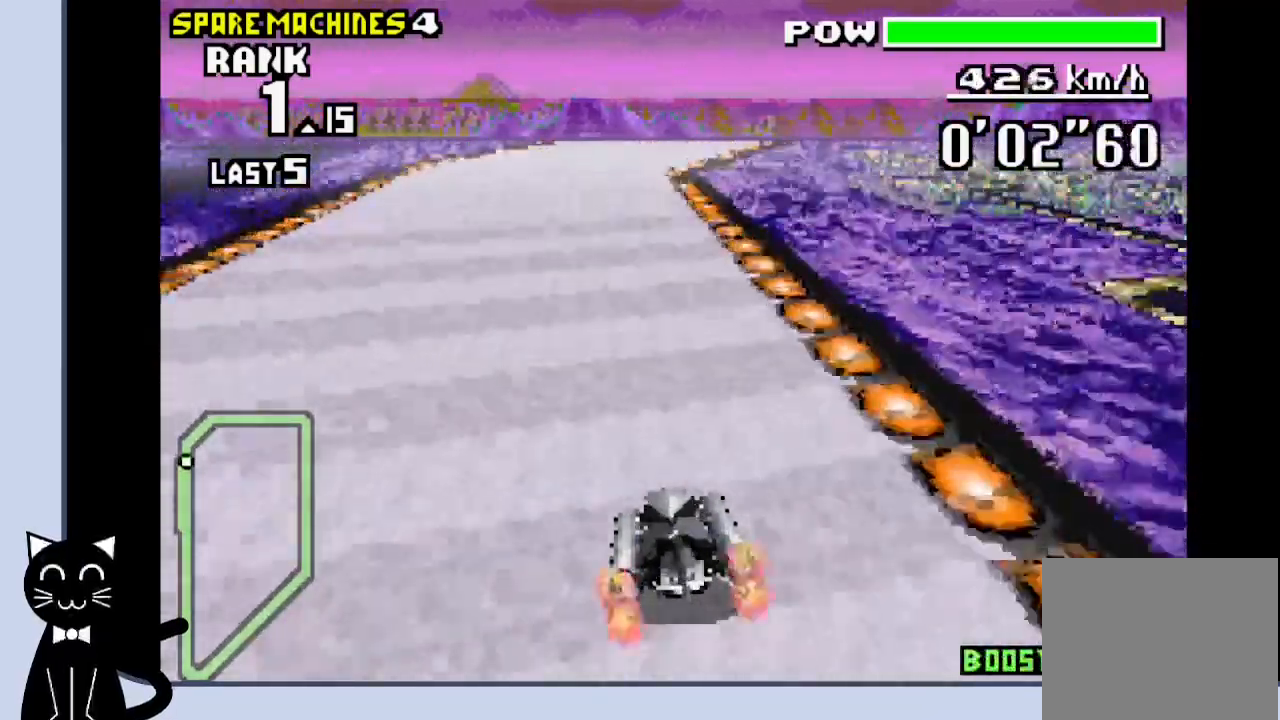
{"buttons": ["CROSS", "DPAD_RIGHT"], "events": [[250, "DPAD_RIGHT", "down"]]}
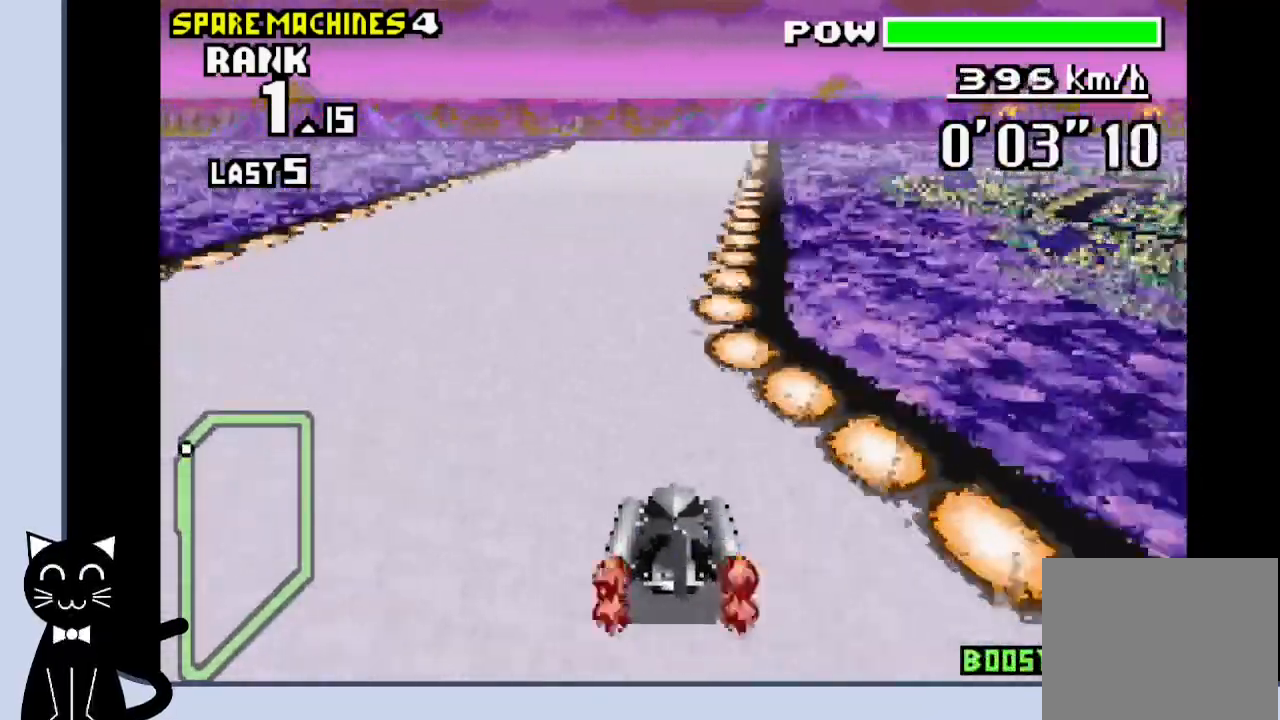
{"buttons": ["CROSS"], "events": [[100, "CROSS", "up"], [217, "CROSS", "down"], [317, "DPAD_RIGHT", "up"]]}
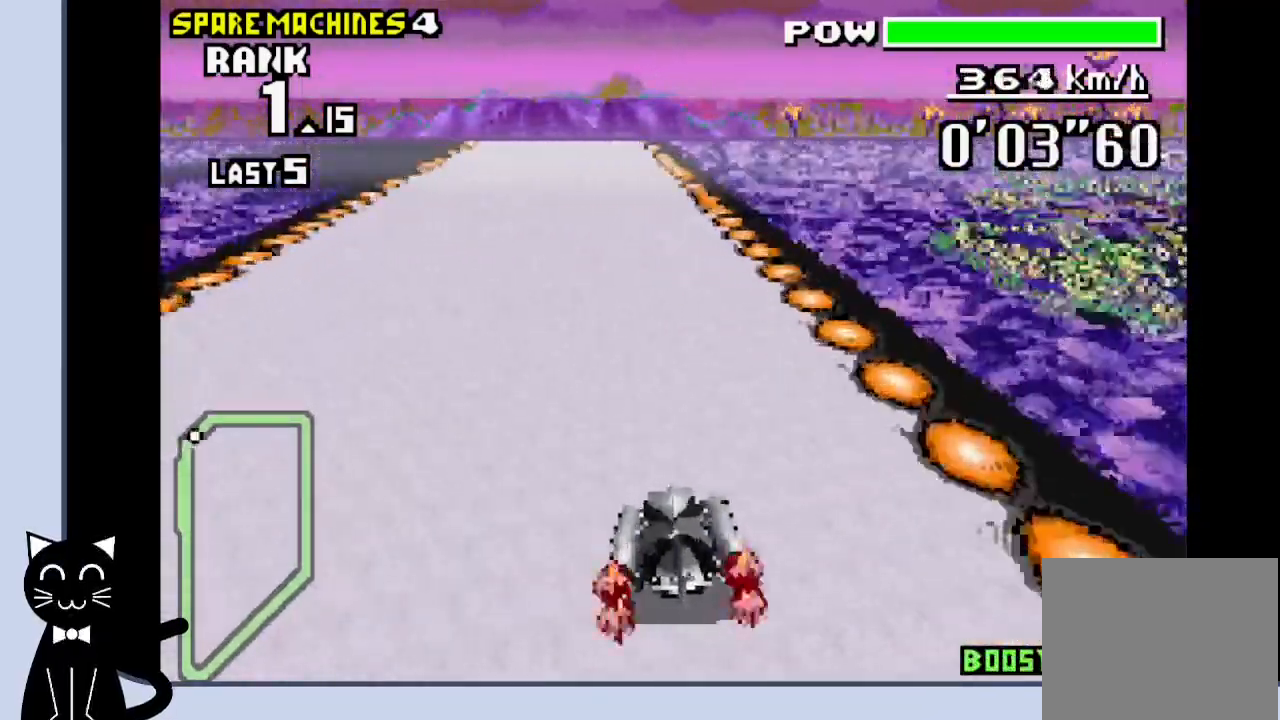
{"buttons": ["CROSS"], "events": []}
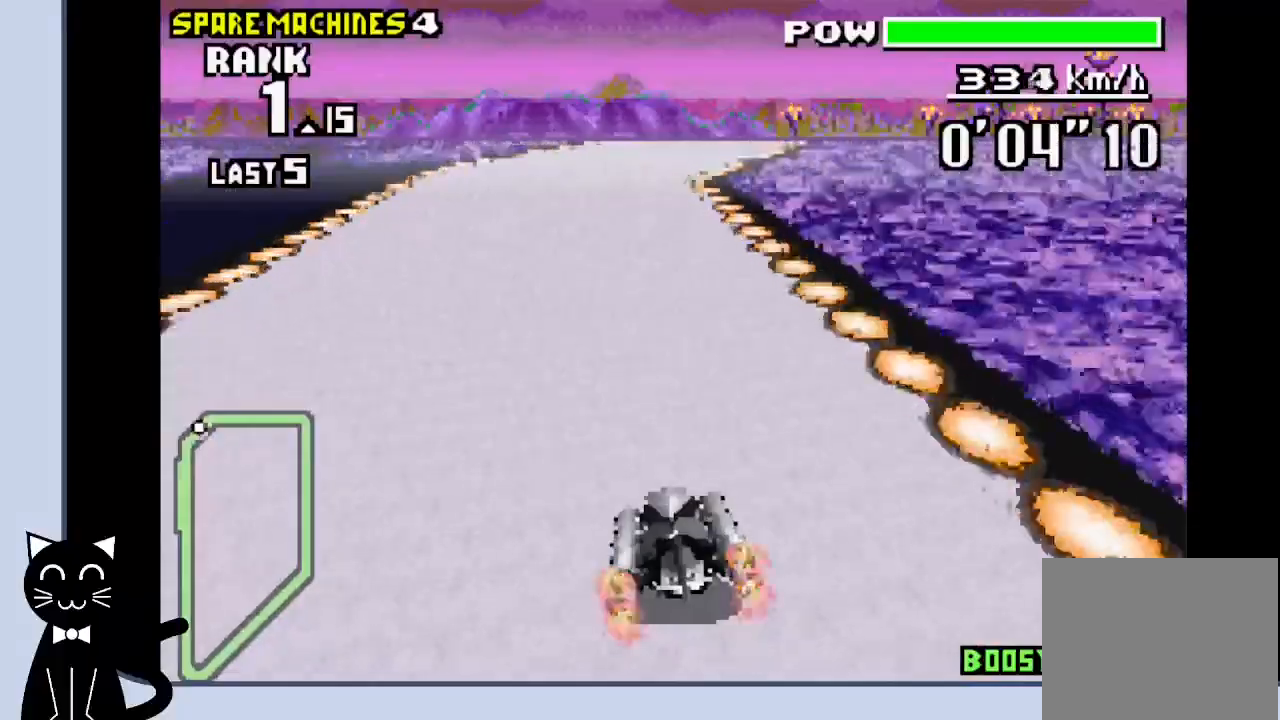
{"buttons": ["DPAD_RIGHT"], "events": [[167, "DPAD_RIGHT", "down"], [500, "CROSS", "up"]]}
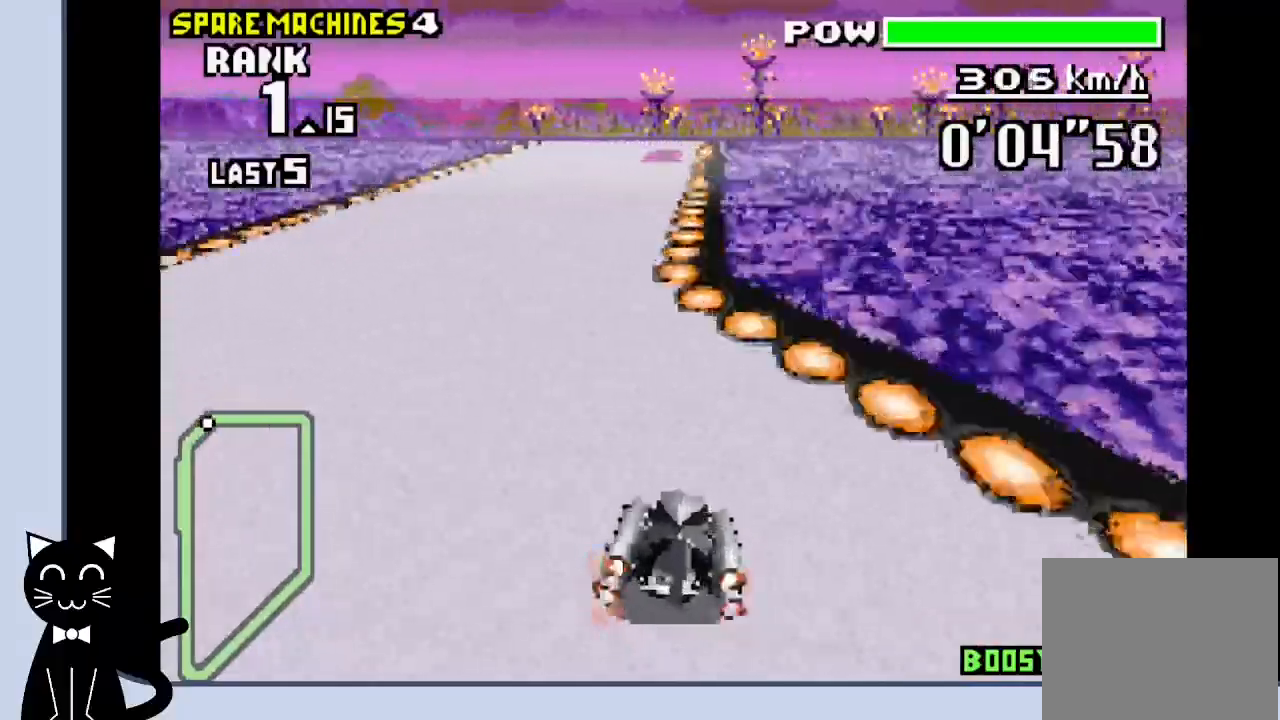
{"buttons": ["CROSS"], "events": [[117, "DPAD_RIGHT", "up"], [167, "CROSS", "down"]]}
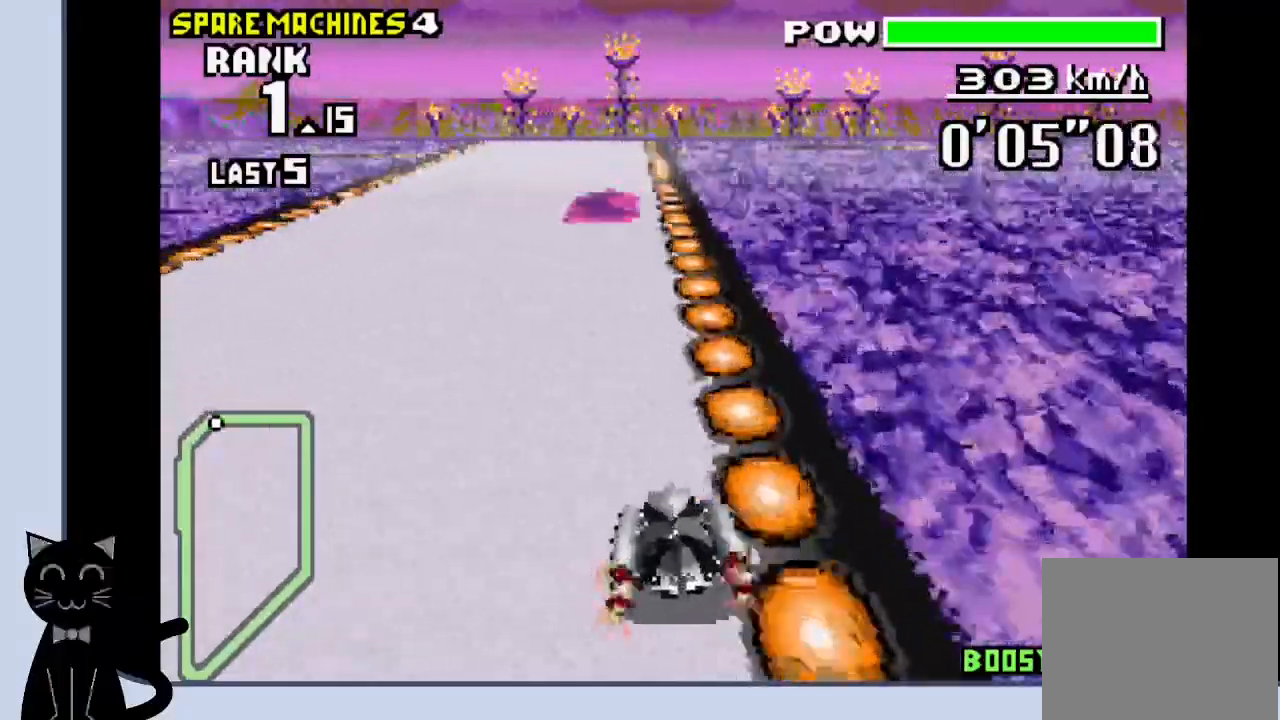
{"buttons": ["CROSS"], "events": []}
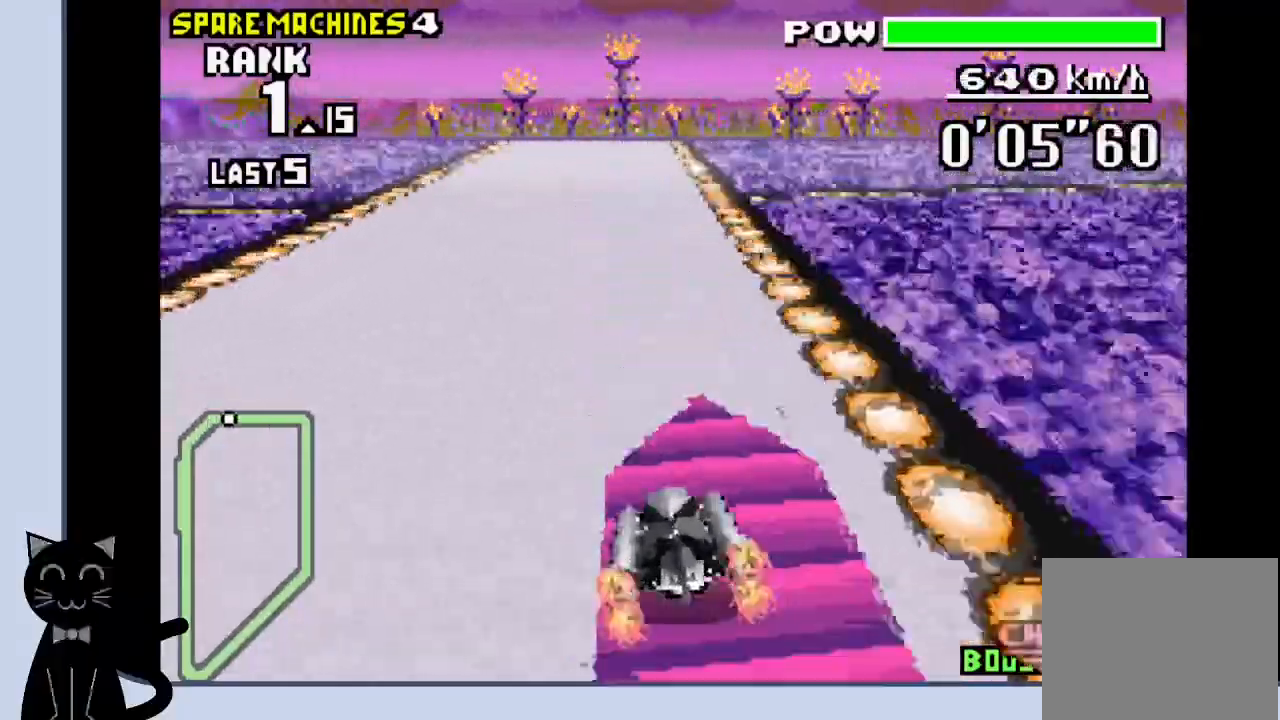
{"buttons": ["CROSS"], "events": []}
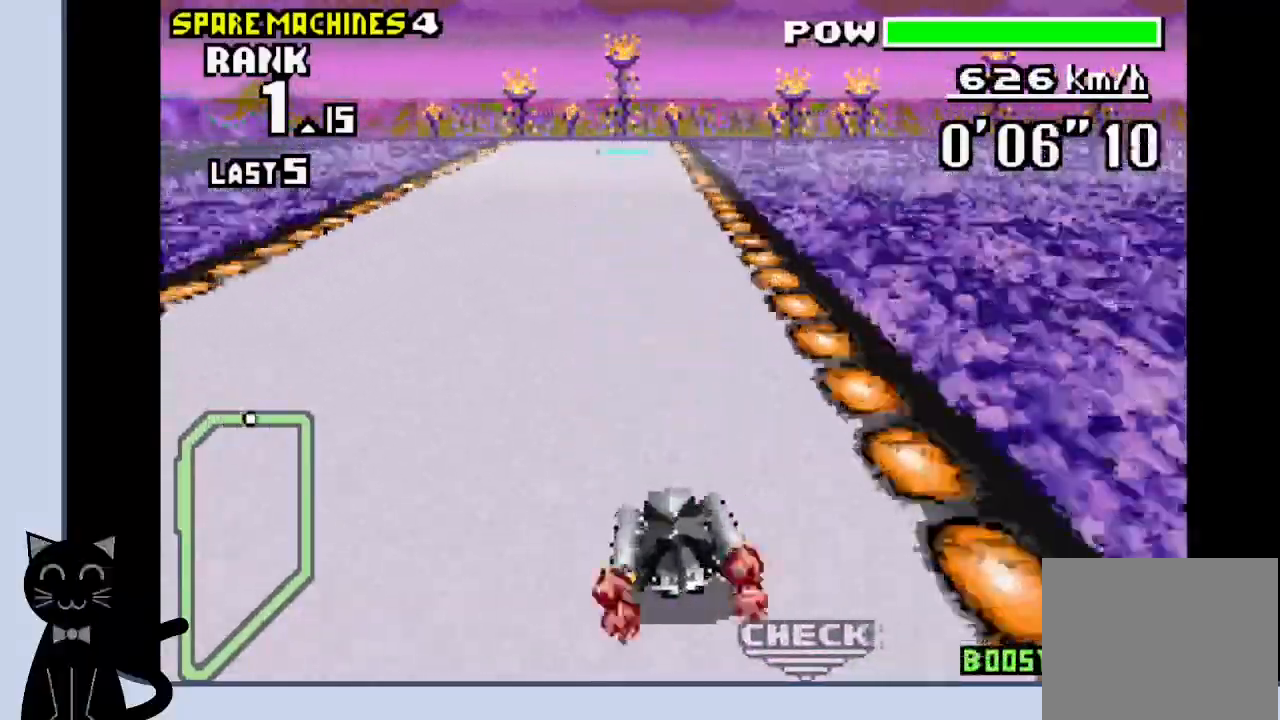
{"buttons": ["CROSS", "DPAD_DOWN", "DPAD_RIGHT"], "events": [[483, "DPAD_DOWN", "down"], [483, "DPAD_RIGHT", "down"]]}
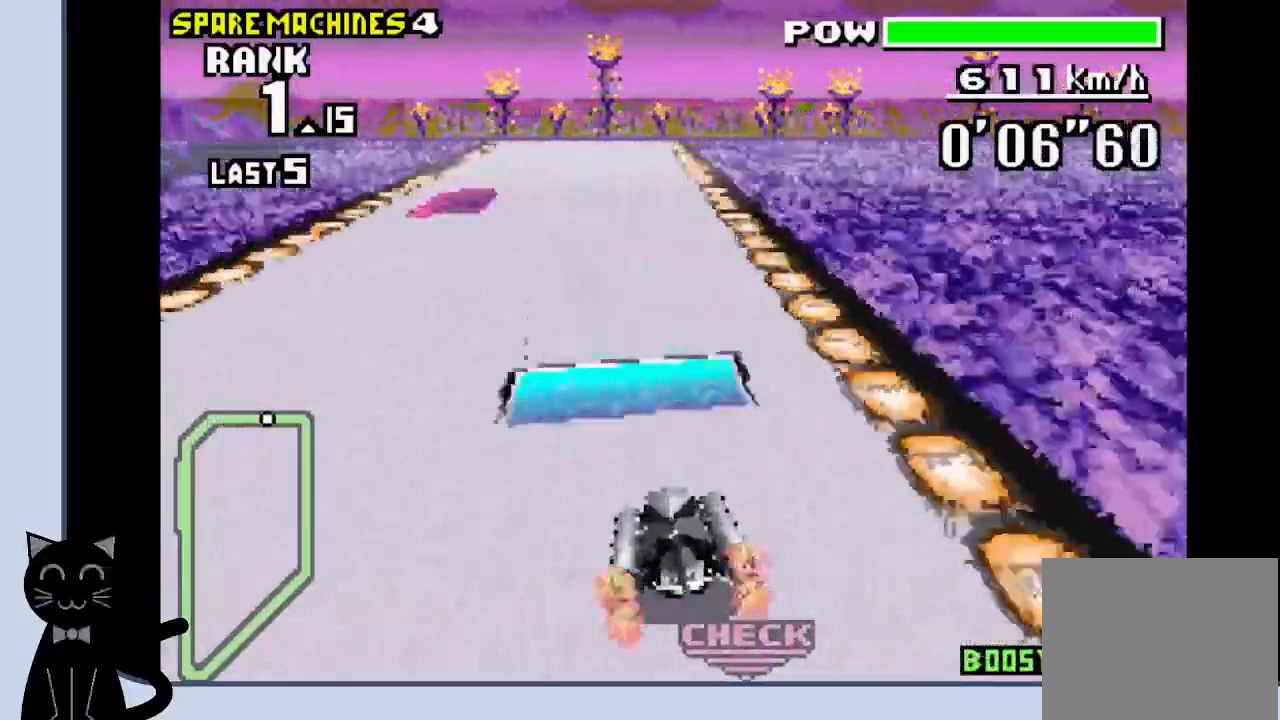
{"buttons": ["CROSS"], "events": [[183, "CROSS", "up"], [300, "CROSS", "down"], [333, "DPAD_RIGHT", "up"], [433, "DPAD_DOWN", "up"]]}
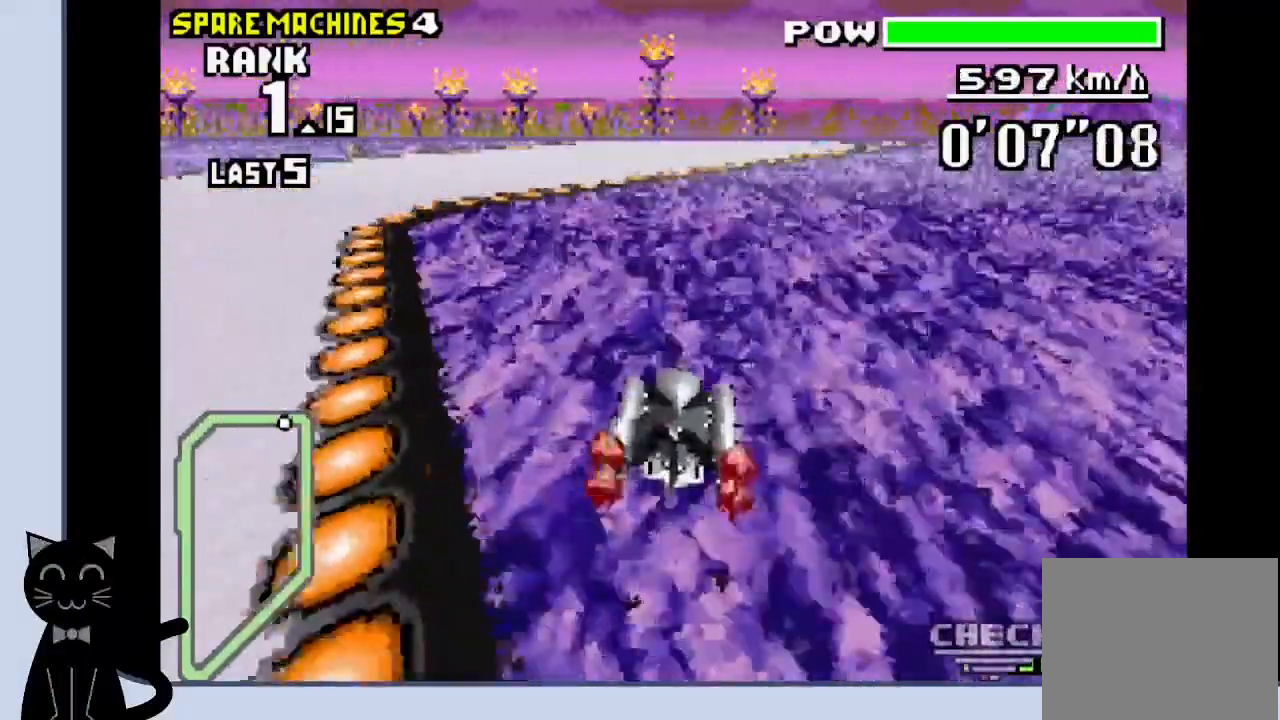
{"buttons": ["R1", "DPAD_DOWN", "DPAD_RIGHT"], "events": [[150, "DPAD_UP", "down"], [183, "DPAD_RIGHT", "down"], [350, "DPAD_DOWN", "down"], [483, "DPAD_UP", "up"], [483, "R1", "down"], [500, "CROSS", "up"]]}
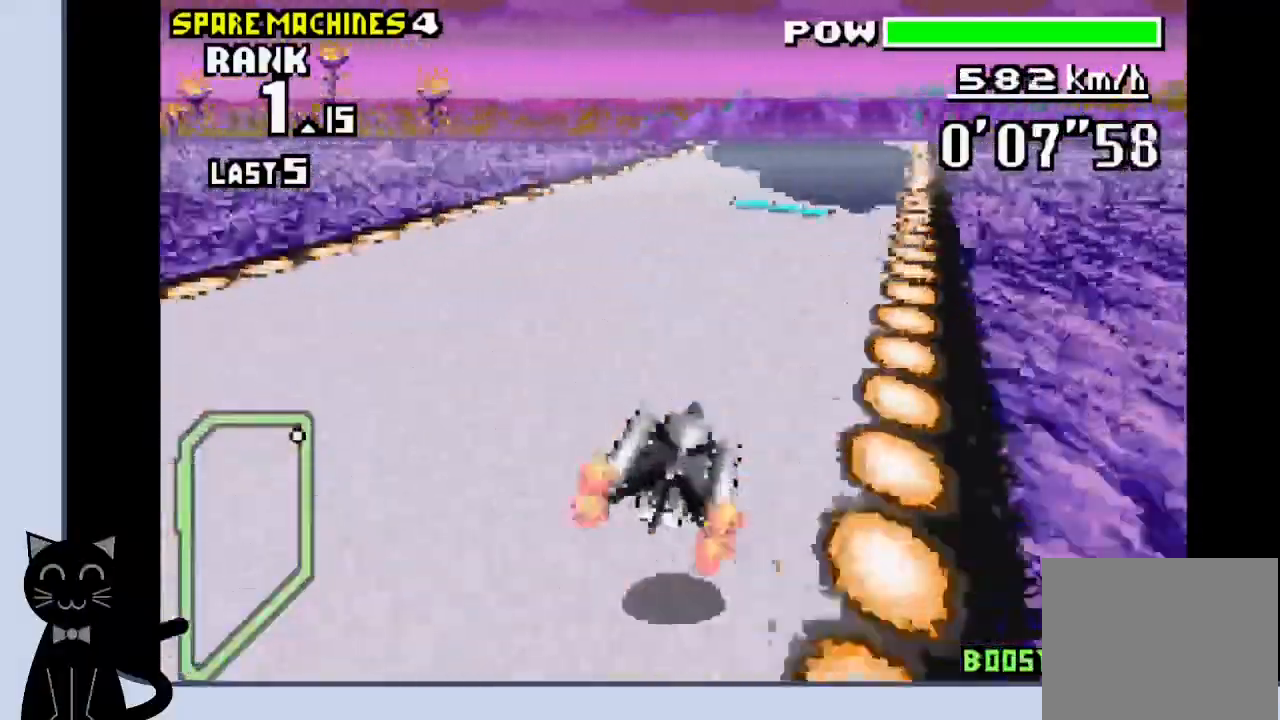
{"buttons": ["CROSS", "R1", "DPAD_DOWN", "DPAD_LEFT"], "events": [[117, "CROSS", "down"], [167, "CROSS", "up"], [283, "CROSS", "down"], [333, "CROSS", "up"], [417, "CROSS", "down"], [433, "DPAD_RIGHT", "up"], [450, "DPAD_LEFT", "down"]]}
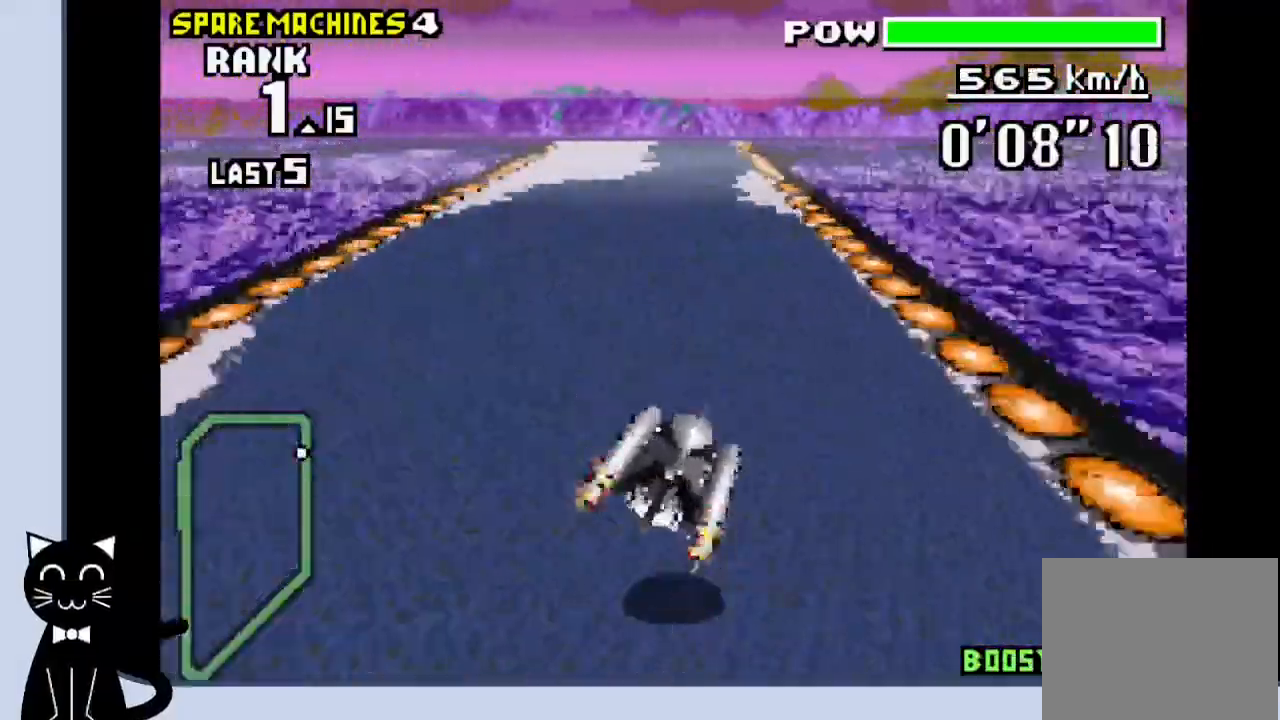
{"buttons": ["CROSS", "DPAD_DOWN", "DPAD_RIGHT"], "events": [[67, "R1", "up"], [250, "DPAD_LEFT", "up"], [417, "DPAD_RIGHT", "down"]]}
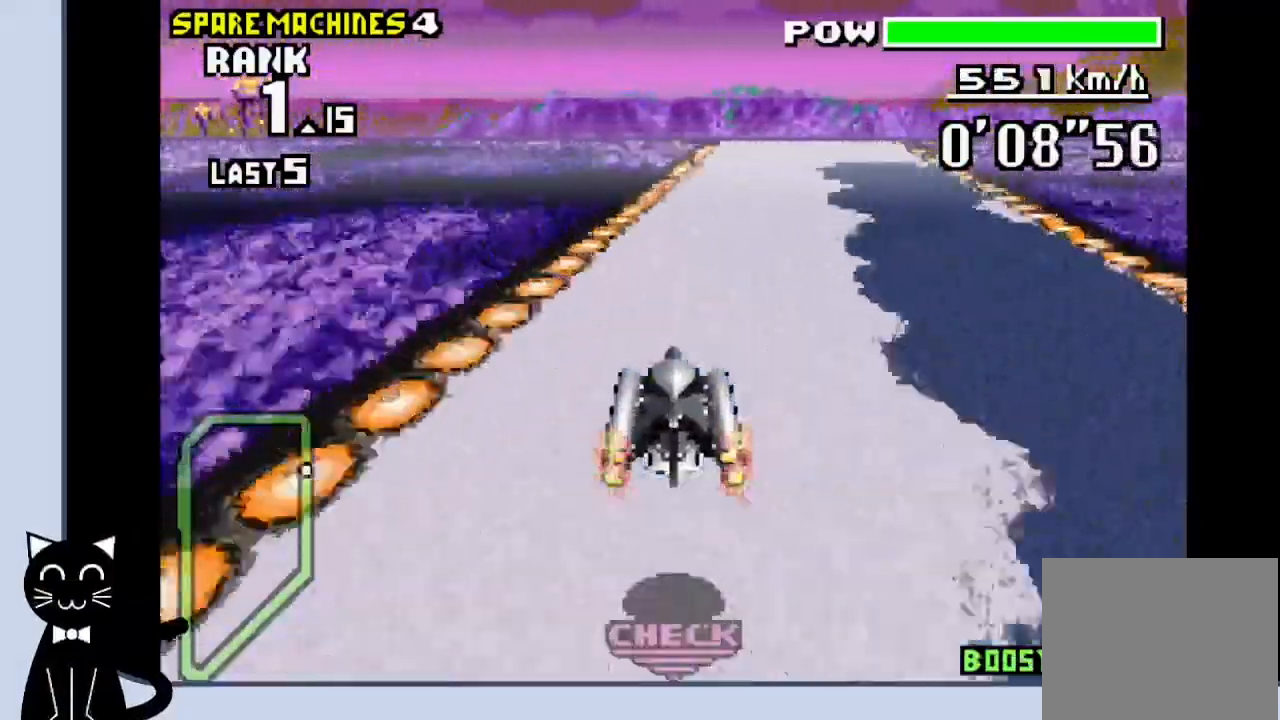
{"buttons": ["CROSS", "DPAD_DOWN"], "events": [[133, "R1", "down"], [167, "CROSS", "up"], [217, "CROSS", "down"], [233, "DPAD_RIGHT", "up"], [317, "R1", "up"]]}
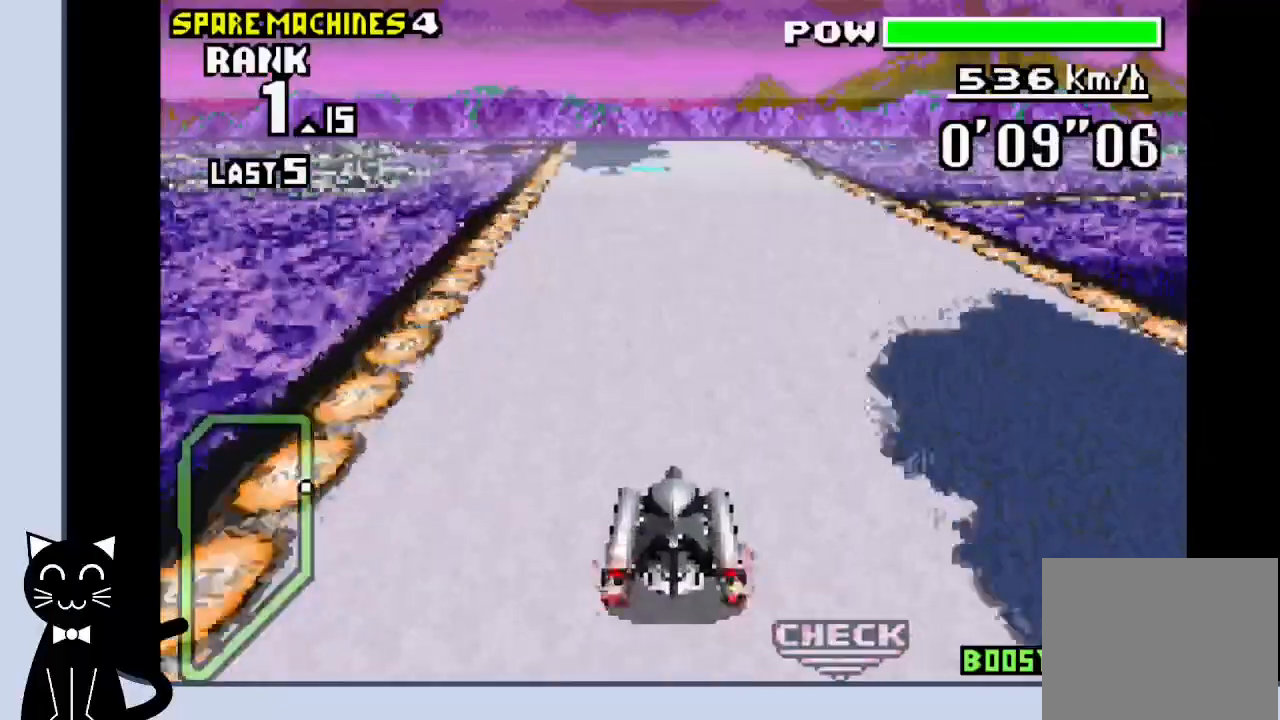
{"buttons": ["CROSS", "DPAD_DOWN"], "events": [[250, "DPAD_LEFT", "down"], [333, "DPAD_LEFT", "up"]]}
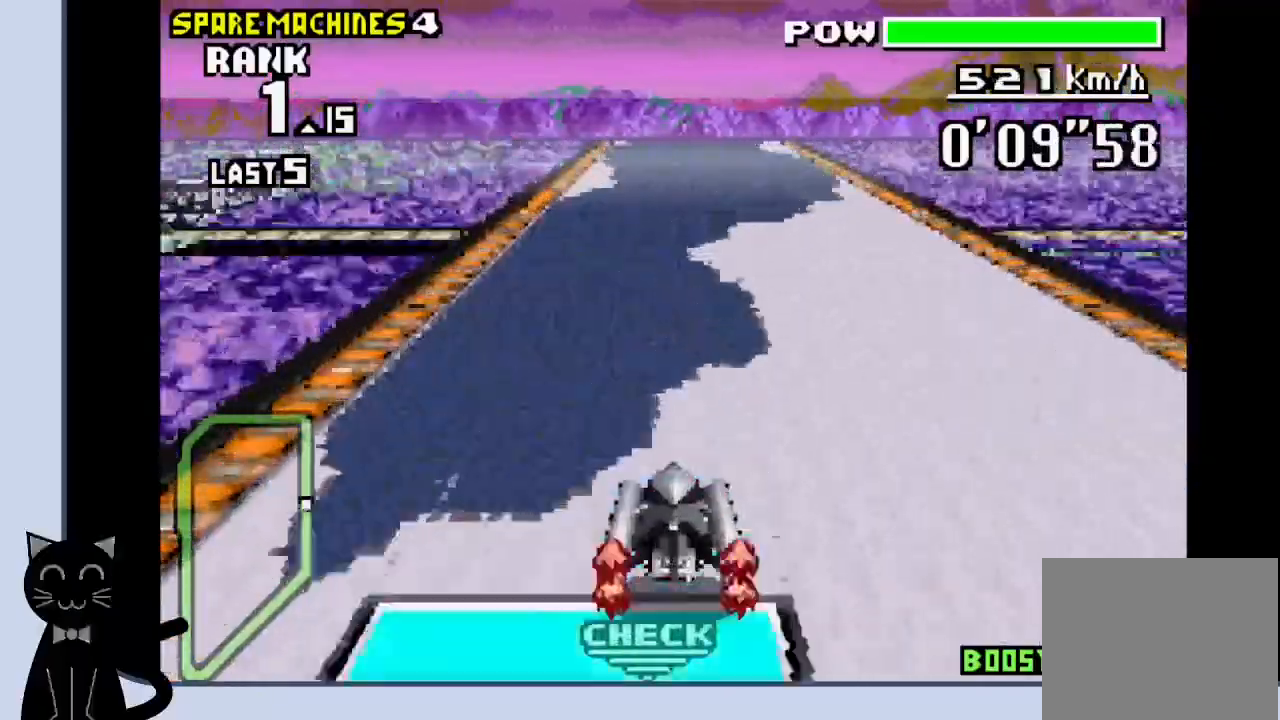
{"buttons": ["CROSS", "R1", "DPAD_DOWN"], "events": [[117, "R1", "down"]]}
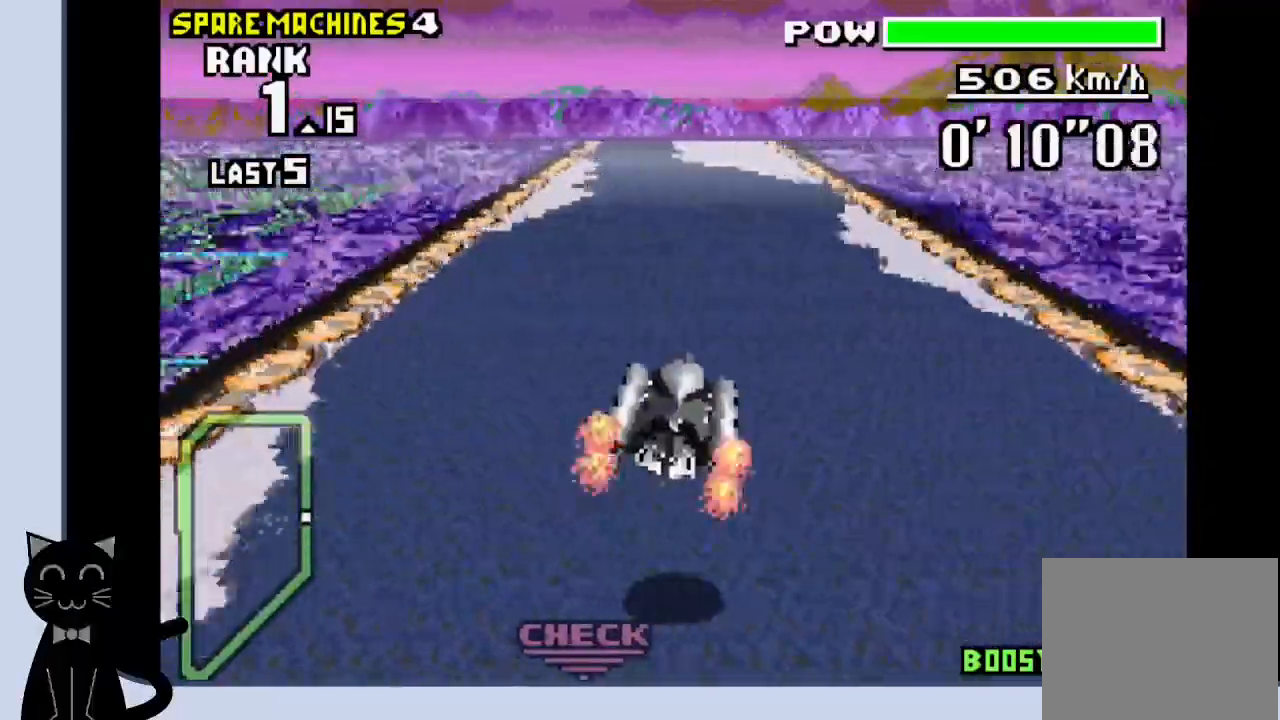
{"buttons": ["CROSS", "R1", "DPAD_DOWN"], "events": []}
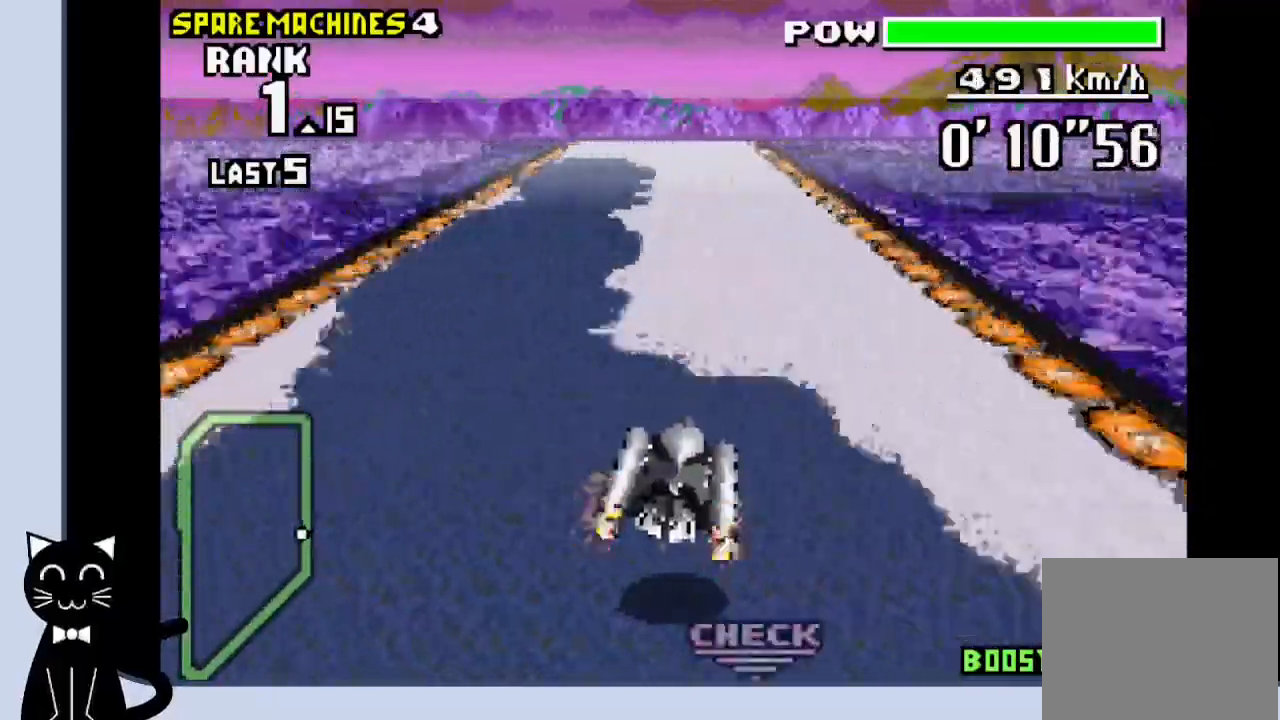
{"buttons": ["CROSS", "DPAD_DOWN"], "events": [[333, "R1", "up"]]}
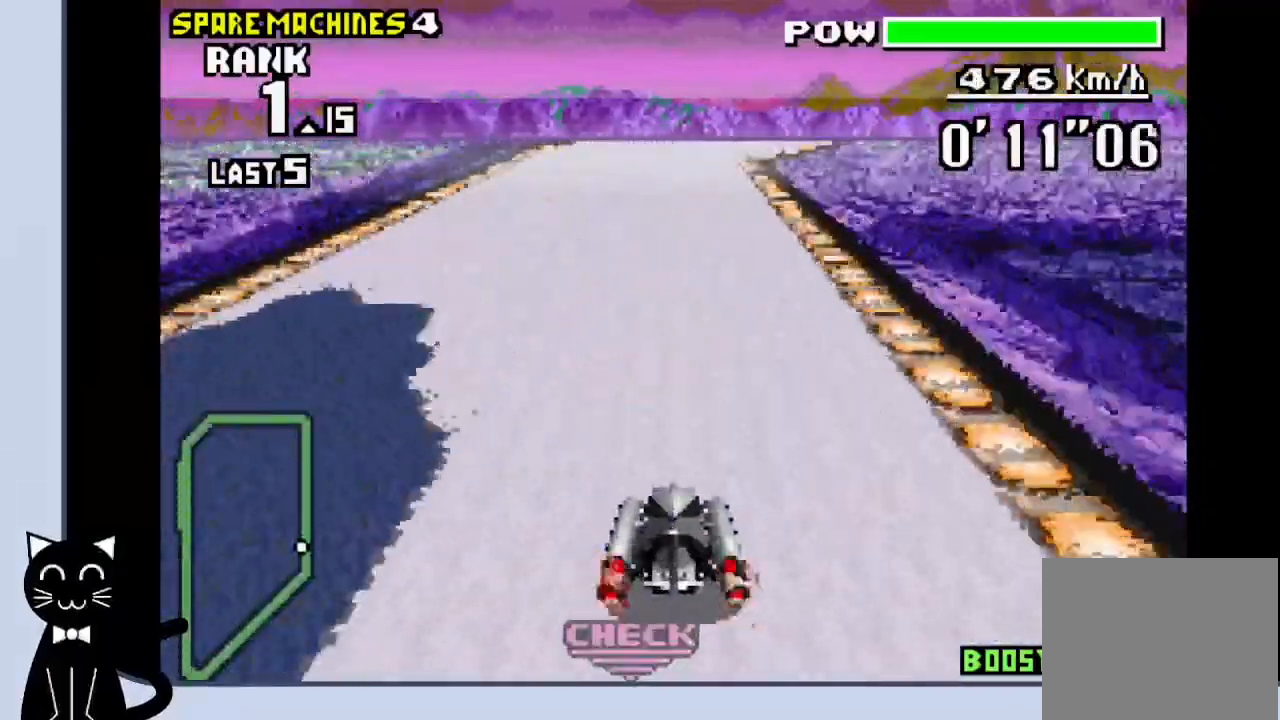
{"buttons": ["CROSS", "DPAD_DOWN", "DPAD_RIGHT"], "events": [[183, "DPAD_RIGHT", "down"], [317, "DPAD_DOWN", "up"], [383, "CROSS", "up"], [500, "CROSS", "down"], [500, "DPAD_DOWN", "down"]]}
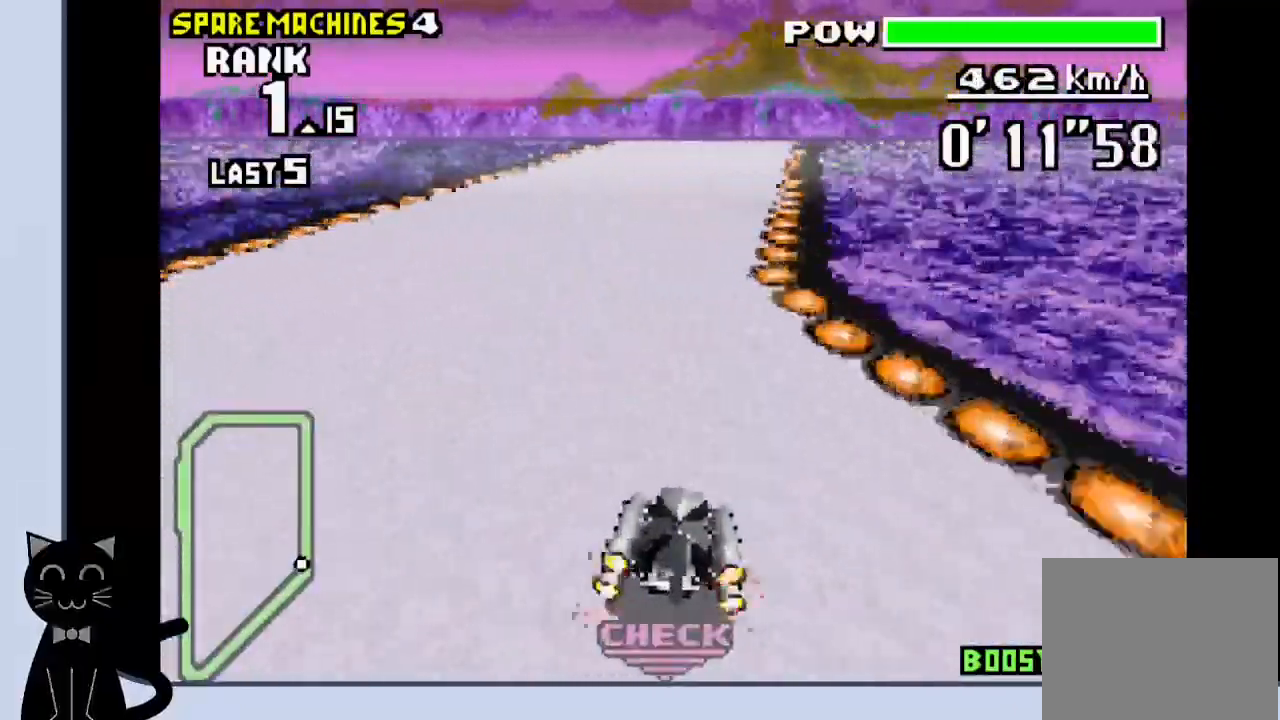
{"buttons": ["CROSS"]}